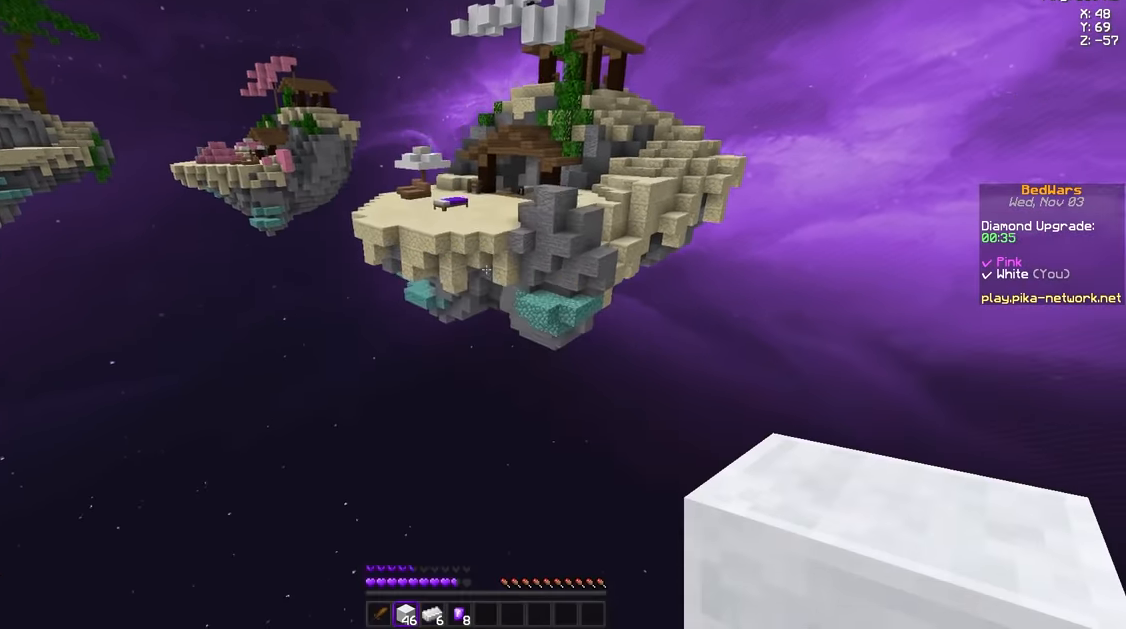
Gameplay with keyboard and mouse; each line is a JSON object with the keys and mouse buttons held at the frame after it. "events" lists presses ("down") and releases ("up") of "a", "d", "s", "space", "w", "mouse_left" and "mouse_right" between this image and that frame as [ms after this image, input, new state], when the widget could be followed in between. "mouse_left", "mouse_right" = the "left", "right" buttons of the "mouse" list. No other keys are recorded. Fast repeated clicks can show as one long hold. Mouse movement is not recorded.
{"keys": ["space", "w"], "mouse": [], "events": []}
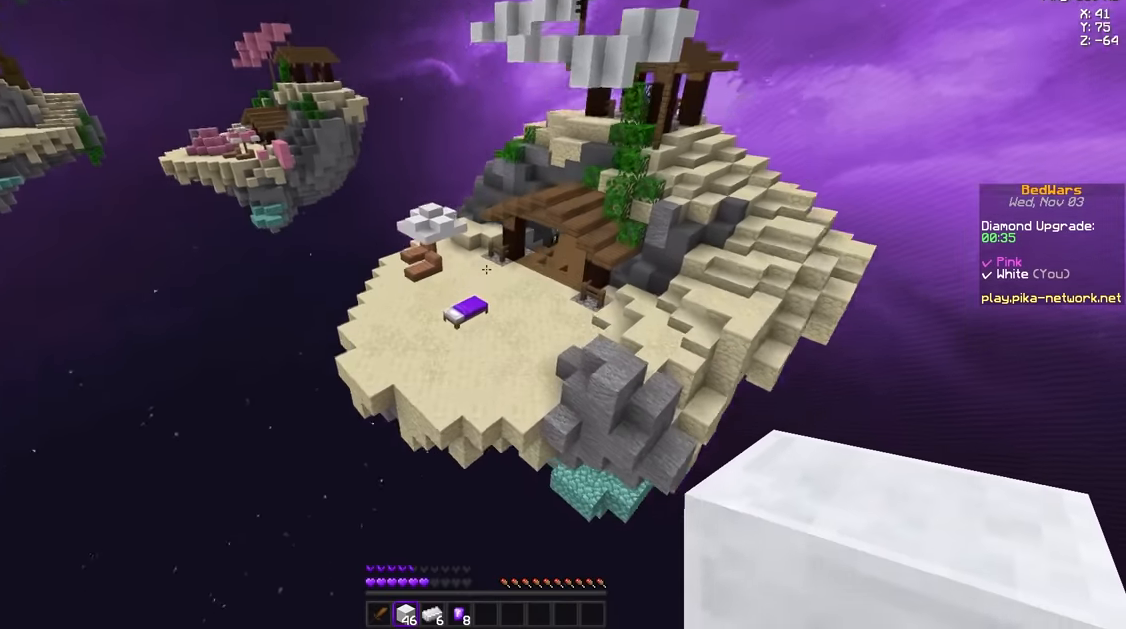
{"keys": ["w"], "mouse": [], "events": [[209, "space", "up"]]}
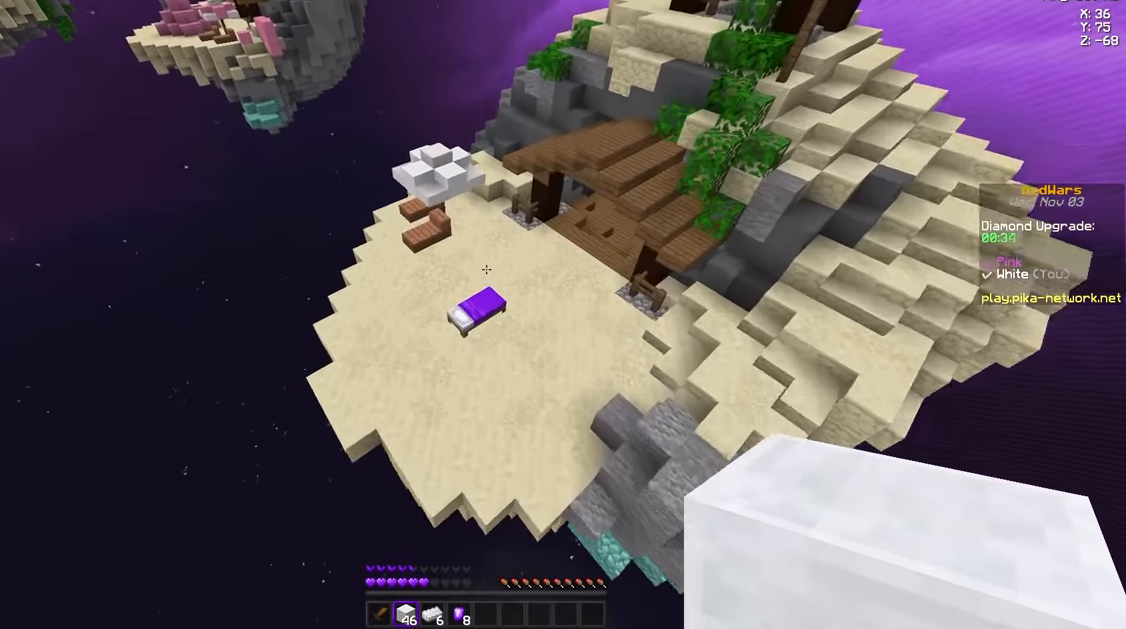
{"keys": ["w"], "mouse": [], "events": []}
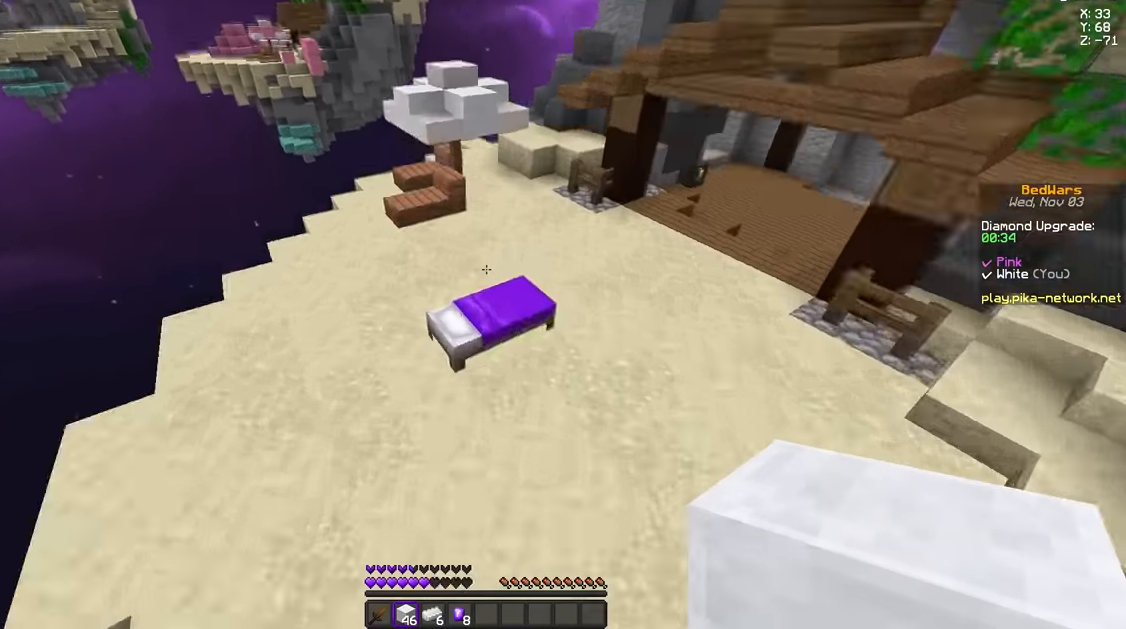
{"keys": ["a"], "mouse": [], "events": [[292, "a", "down"], [459, "mouse_left", "down"], [501, "mouse_left", "up"], [501, "w", "up"]]}
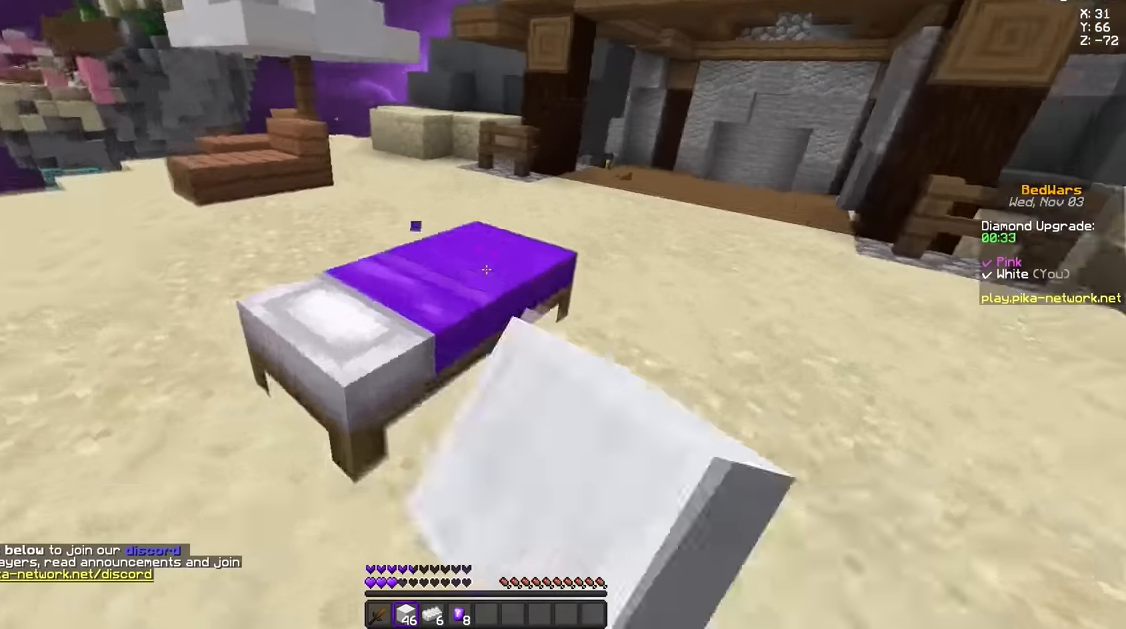
{"keys": ["a"], "mouse": [], "events": [[83, "mouse_left", "down"], [208, "mouse_left", "up"], [292, "mouse_left", "down"], [334, "mouse_left", "up"], [417, "mouse_left", "down"], [500, "mouse_left", "up"]]}
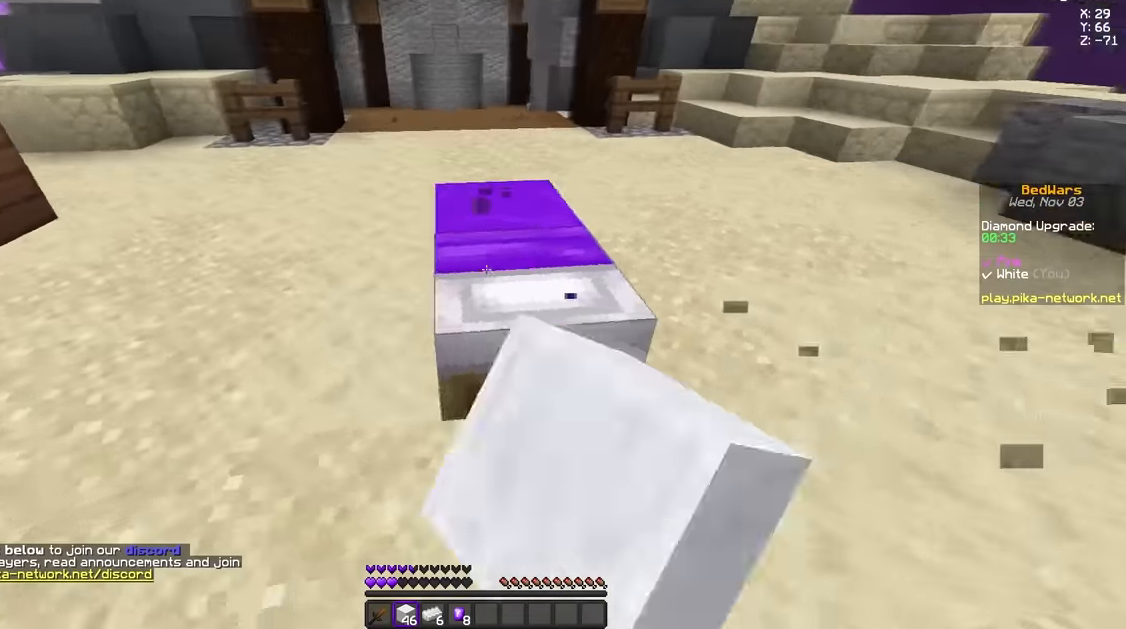
{"keys": ["a", "space", "w"], "mouse": [], "events": [[84, "mouse_left", "down"], [209, "mouse_left", "up"], [209, "w", "down"], [292, "mouse_left", "down"], [334, "mouse_left", "up"], [334, "space", "down"]]}
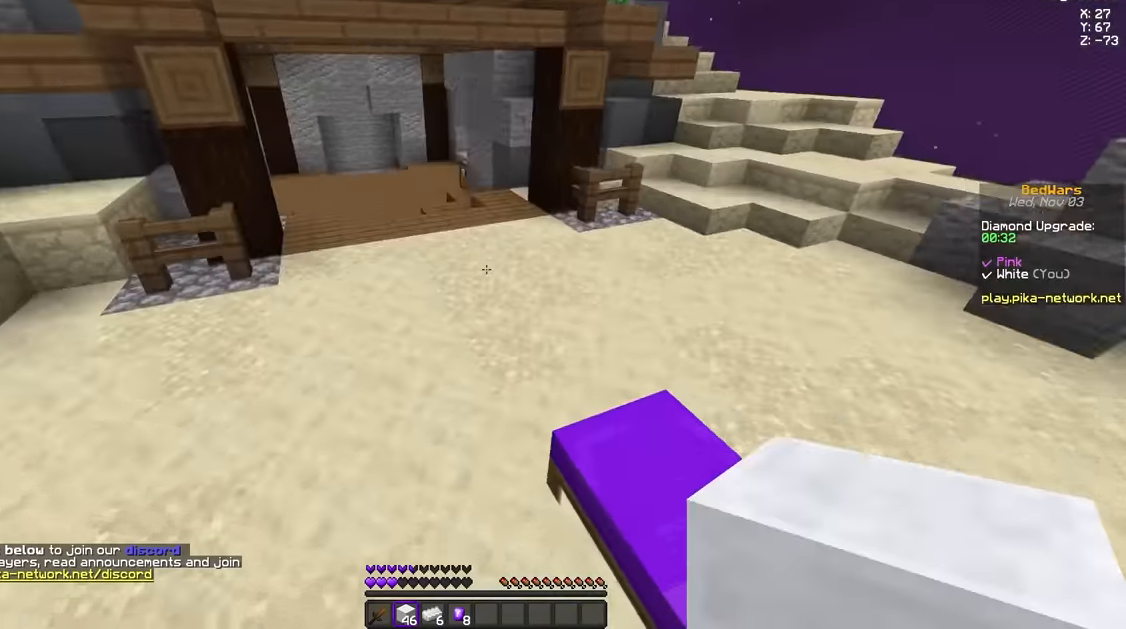
{"keys": ["space", "w"], "mouse": [], "events": [[208, "a", "up"]]}
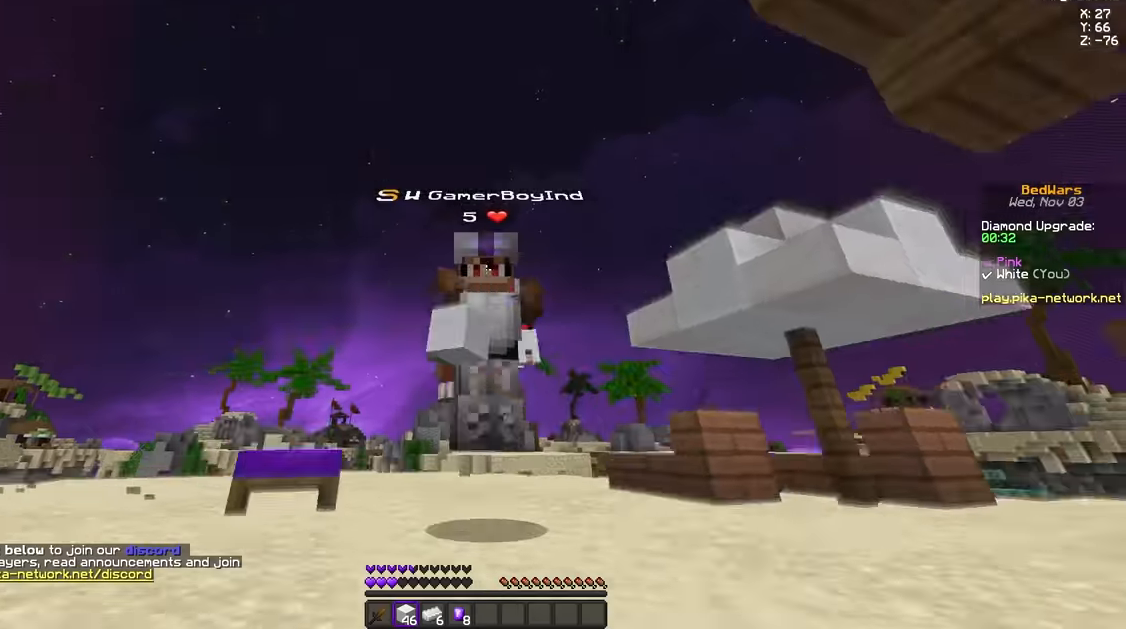
{"keys": ["space", "w"], "mouse": ["left"], "events": [[292, "mouse_left", "down"], [376, "mouse_left", "up"], [501, "mouse_left", "down"]]}
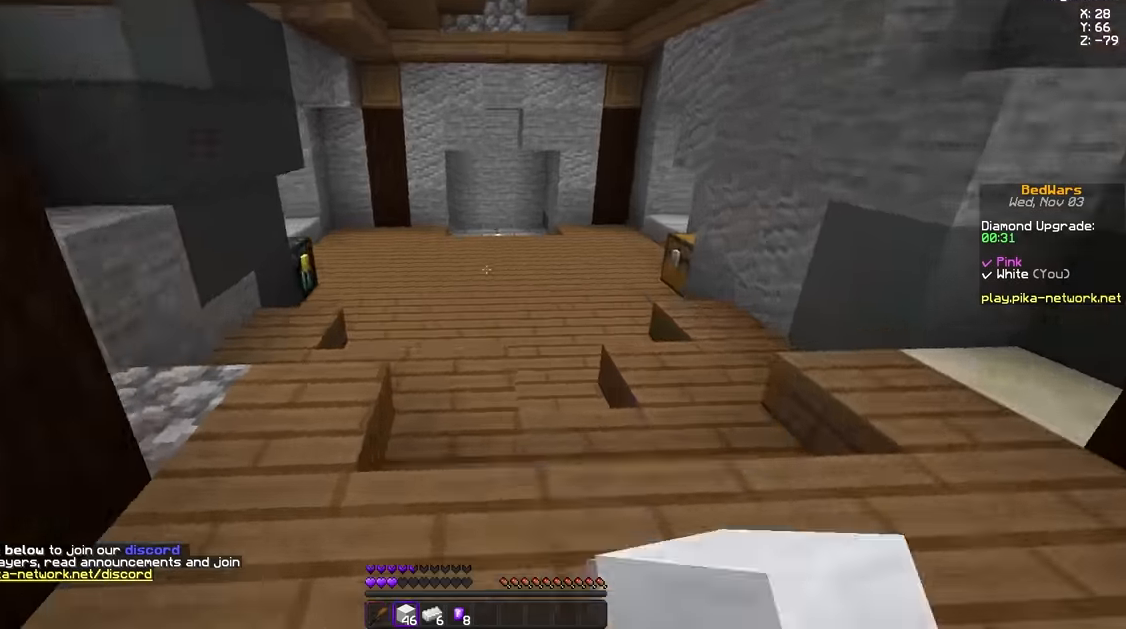
{"keys": ["space", "w"], "mouse": [], "events": [[83, "mouse_left", "up"], [208, "mouse_left", "down"], [292, "mouse_left", "up"], [459, "mouse_left", "down"], [500, "mouse_left", "up"]]}
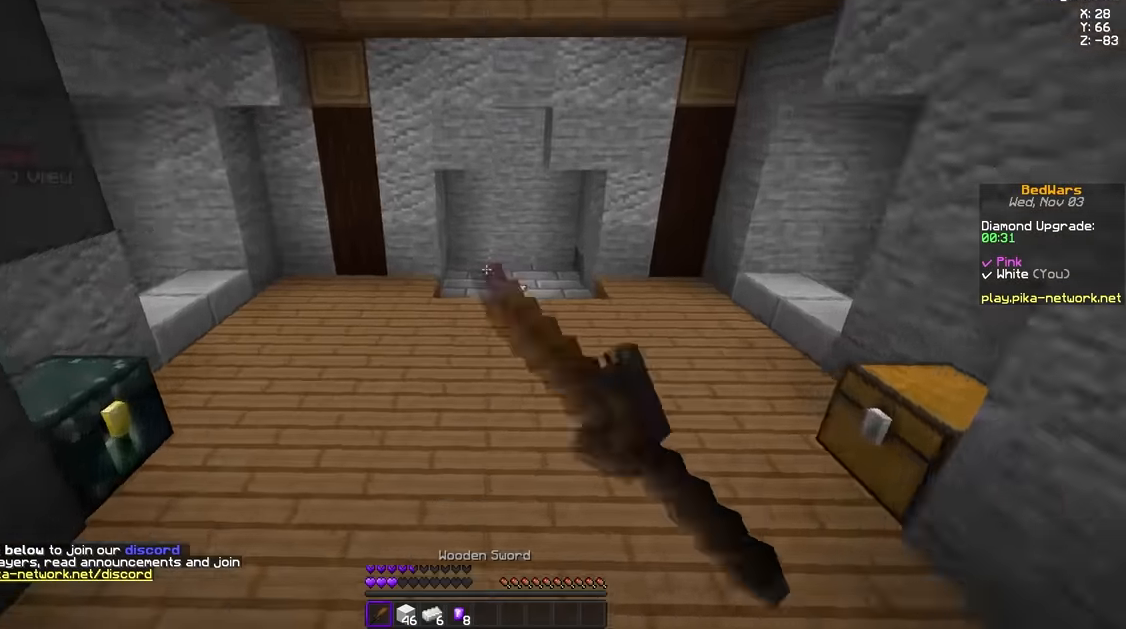
{"keys": [], "mouse": [], "events": [[84, "s", "down"], [84, "space", "up"], [84, "w", "up"], [167, "d", "down"], [251, "s", "up"], [334, "d", "up"]]}
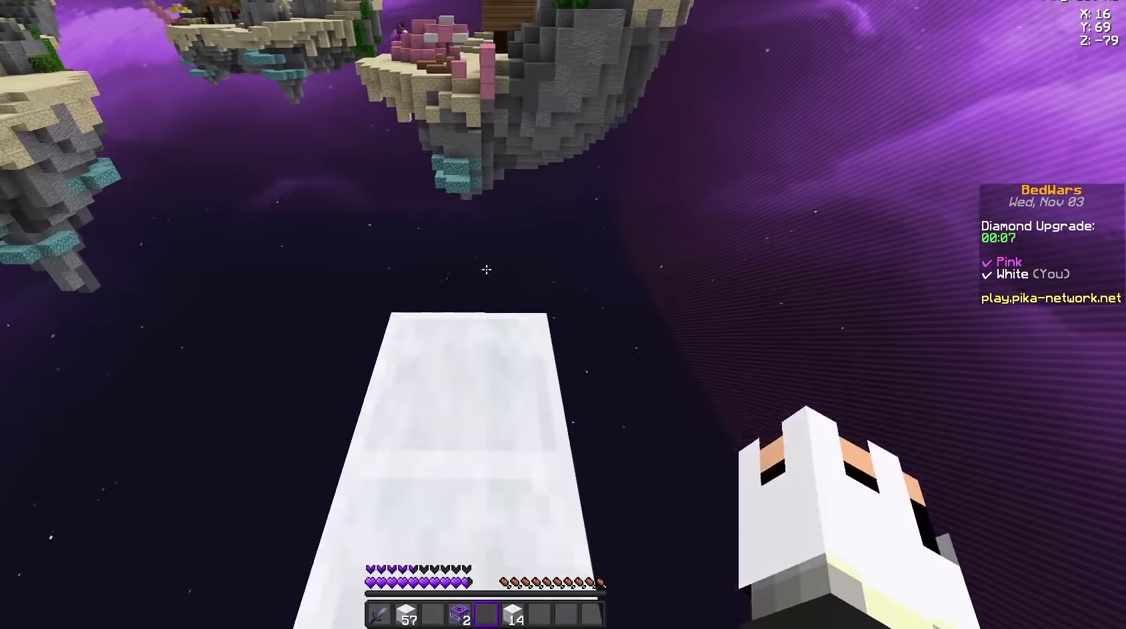
{"keys": [], "mouse": [], "events": [[208, "a", "down"], [250, "a", "up"]]}
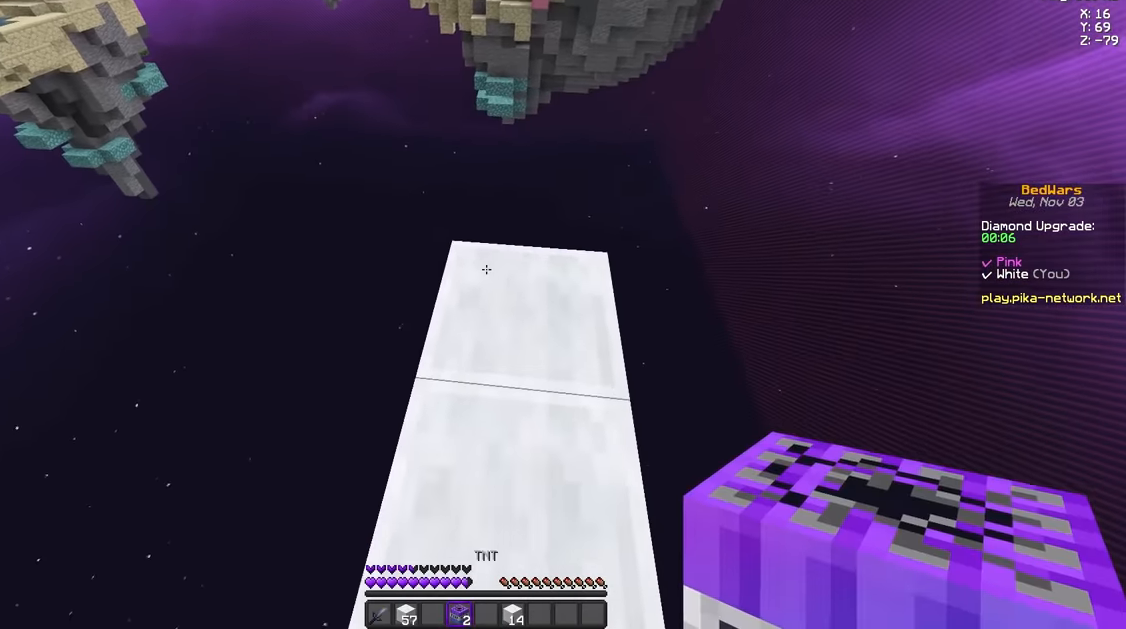
{"keys": [], "mouse": [], "events": [[84, "mouse_right", "down"], [167, "mouse_right", "up"]]}
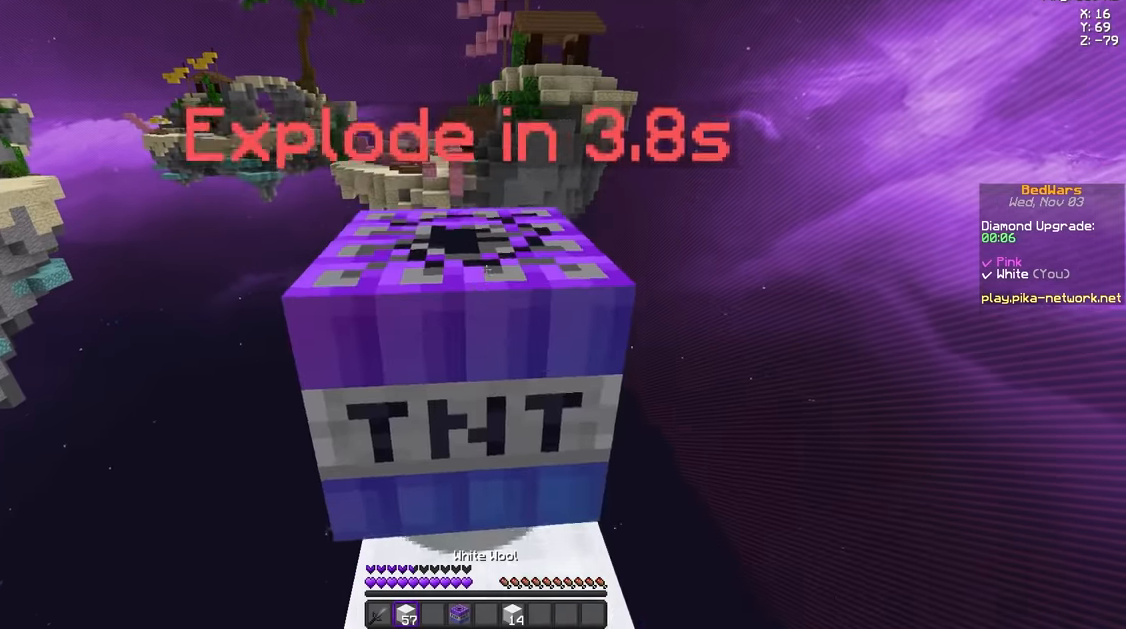
{"keys": [], "mouse": [], "events": [[125, "s", "down"], [250, "mouse_left", "down"], [250, "s", "up"], [292, "mouse_left", "up"], [375, "mouse_left", "down"], [500, "mouse_left", "up"]]}
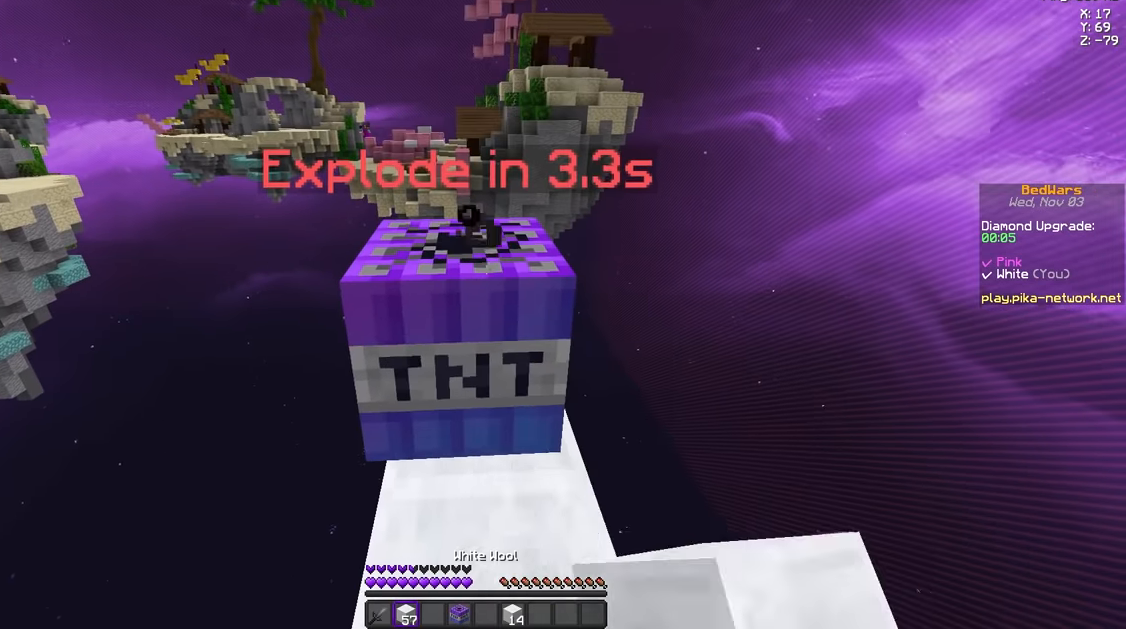
{"keys": [], "mouse": ["left"], "events": [[84, "mouse_left", "down"], [167, "mouse_left", "up"], [292, "mouse_left", "down"], [334, "mouse_left", "up"], [459, "mouse_left", "down"]]}
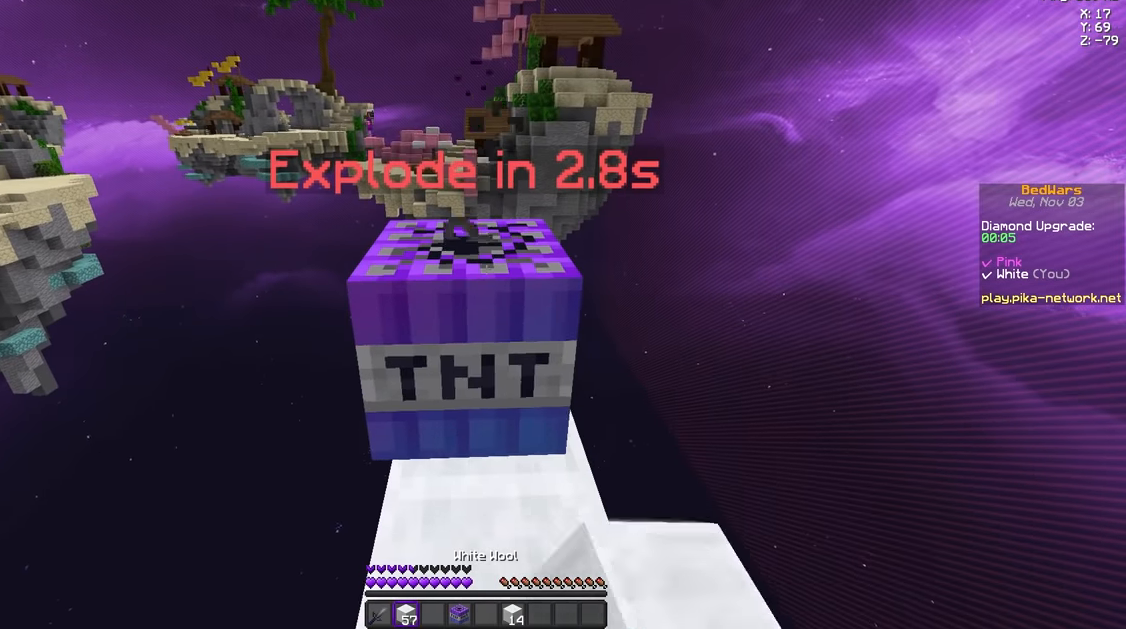
{"keys": [], "mouse": ["left"], "events": [[42, "mouse_left", "up"], [167, "mouse_left", "down"], [208, "mouse_left", "up"], [292, "mouse_left", "down"], [417, "mouse_left", "up"], [500, "mouse_left", "down"]]}
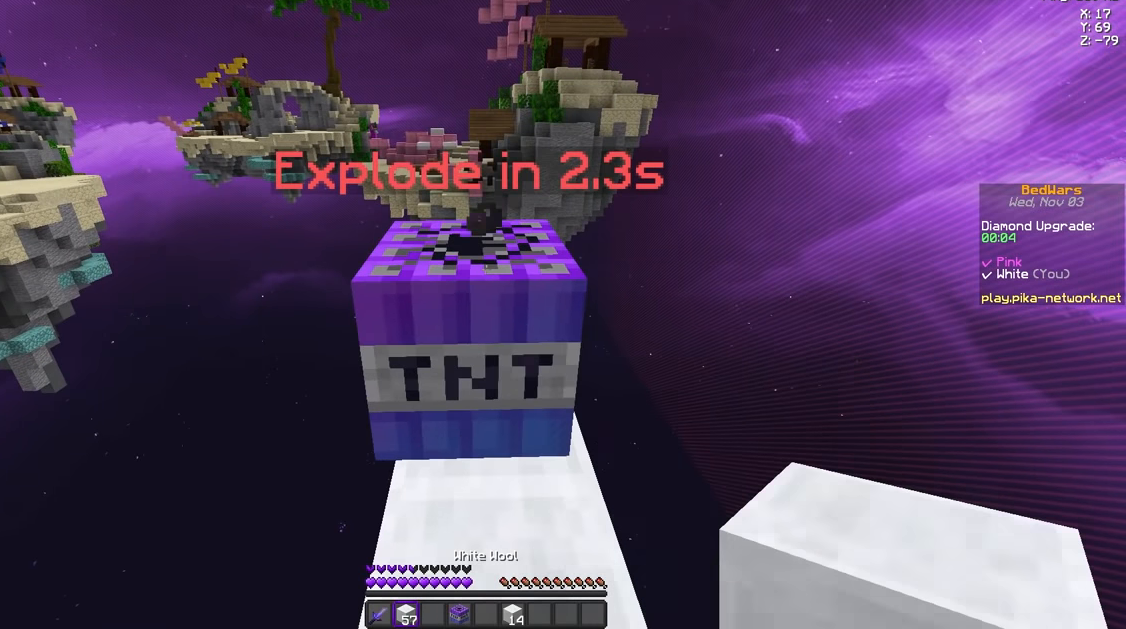
{"keys": ["w"], "mouse": [], "events": [[42, "mouse_left", "up"], [334, "w", "down"]]}
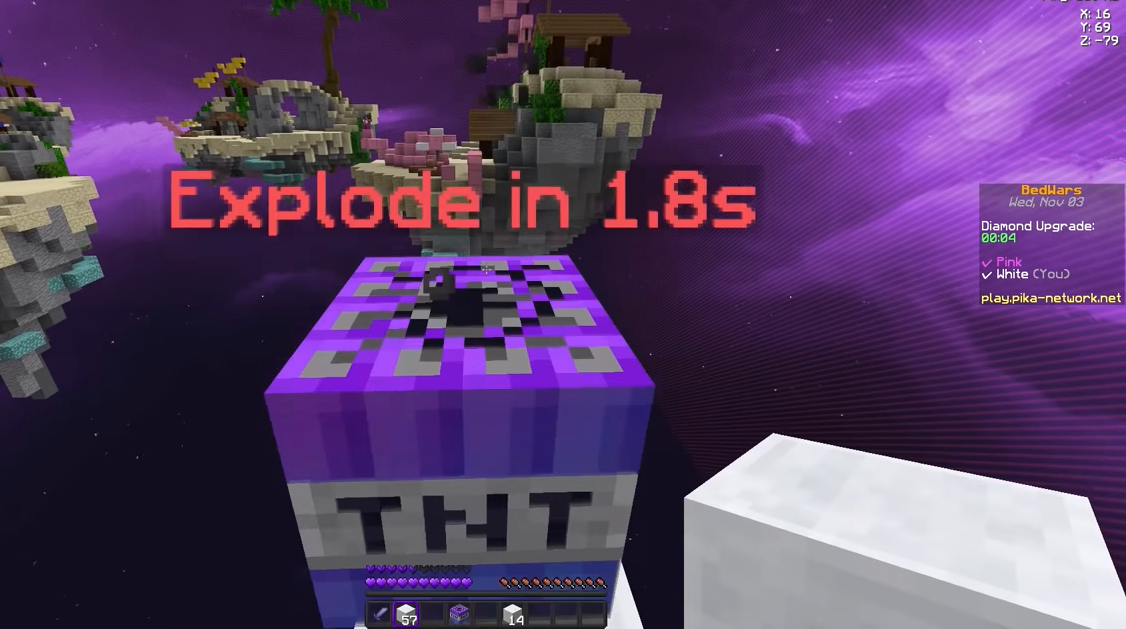
{"keys": ["space", "w"], "mouse": [], "events": [[334, "space", "down"]]}
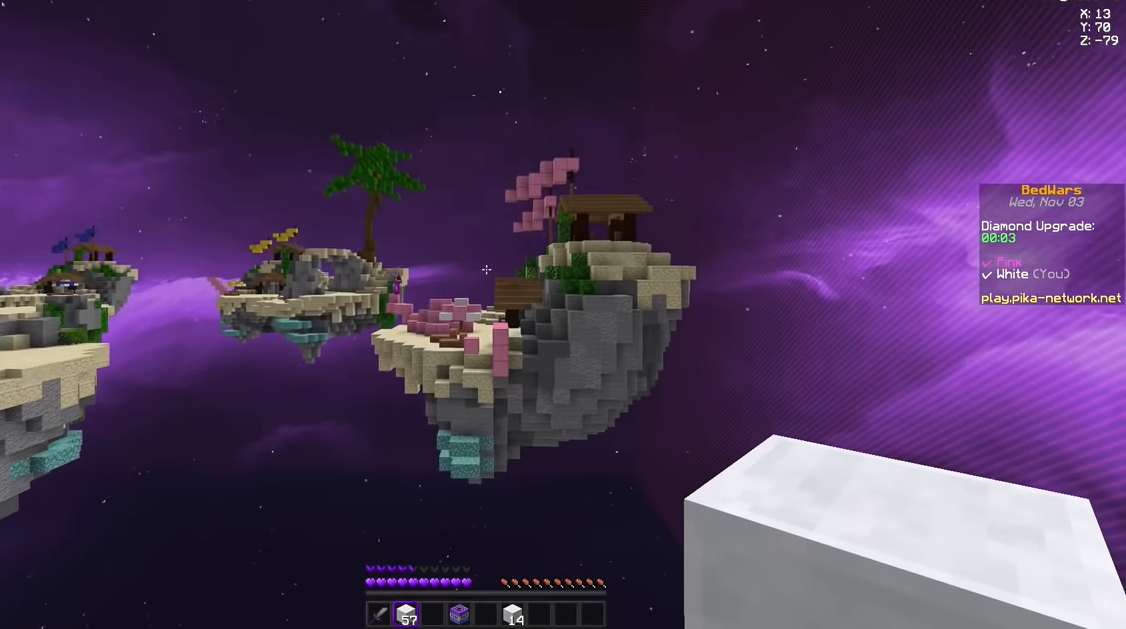
{"keys": ["space", "w"], "mouse": [], "events": []}
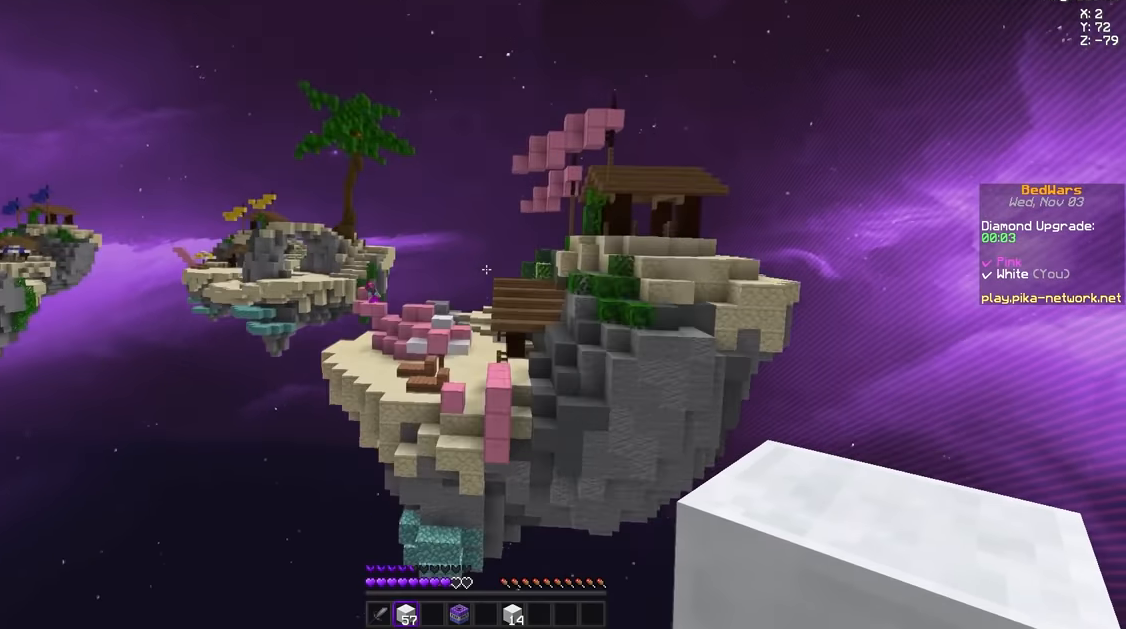
{"keys": ["space", "w"], "mouse": [], "events": []}
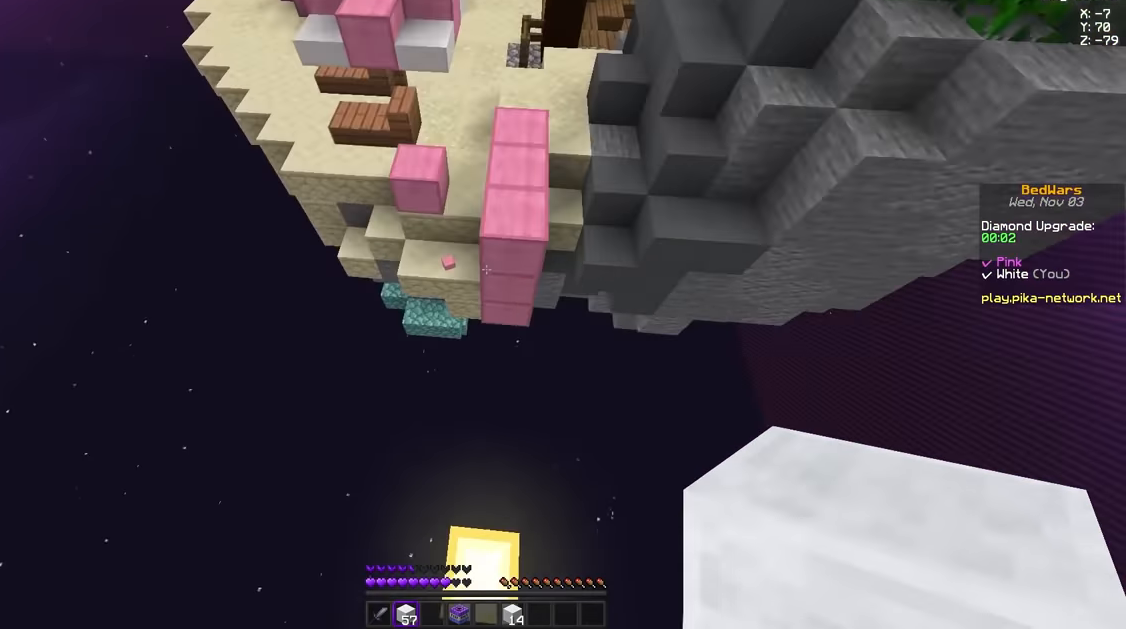
{"keys": ["space", "w"], "mouse": [], "events": [[251, "mouse_right", "down"], [417, "mouse_right", "up"]]}
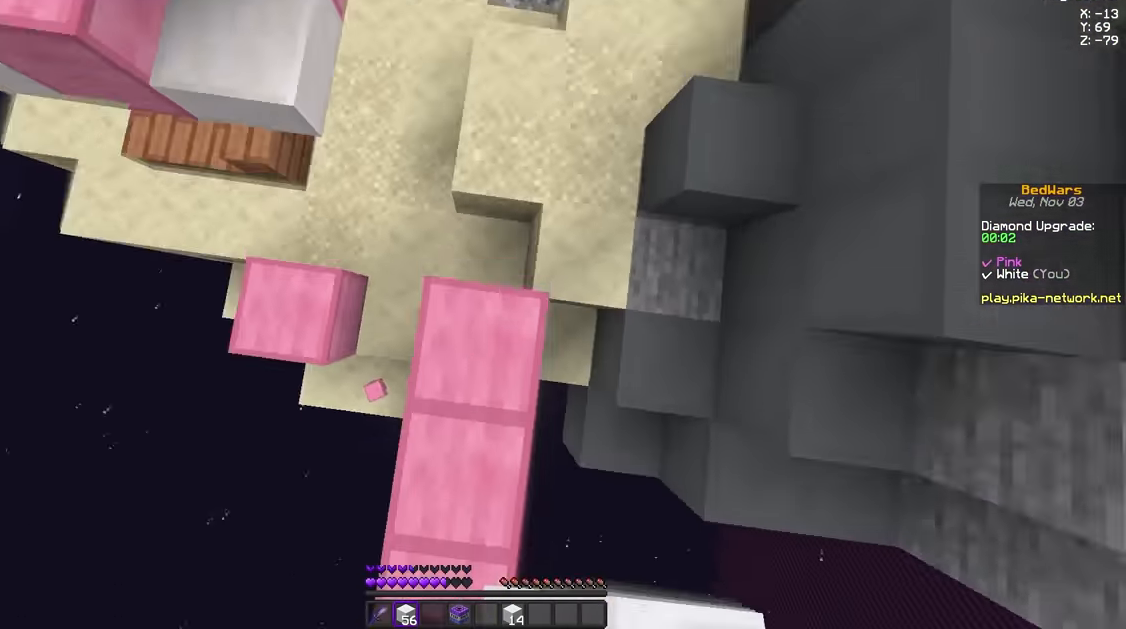
{"keys": ["w"], "mouse": [], "events": [[208, "space", "up"]]}